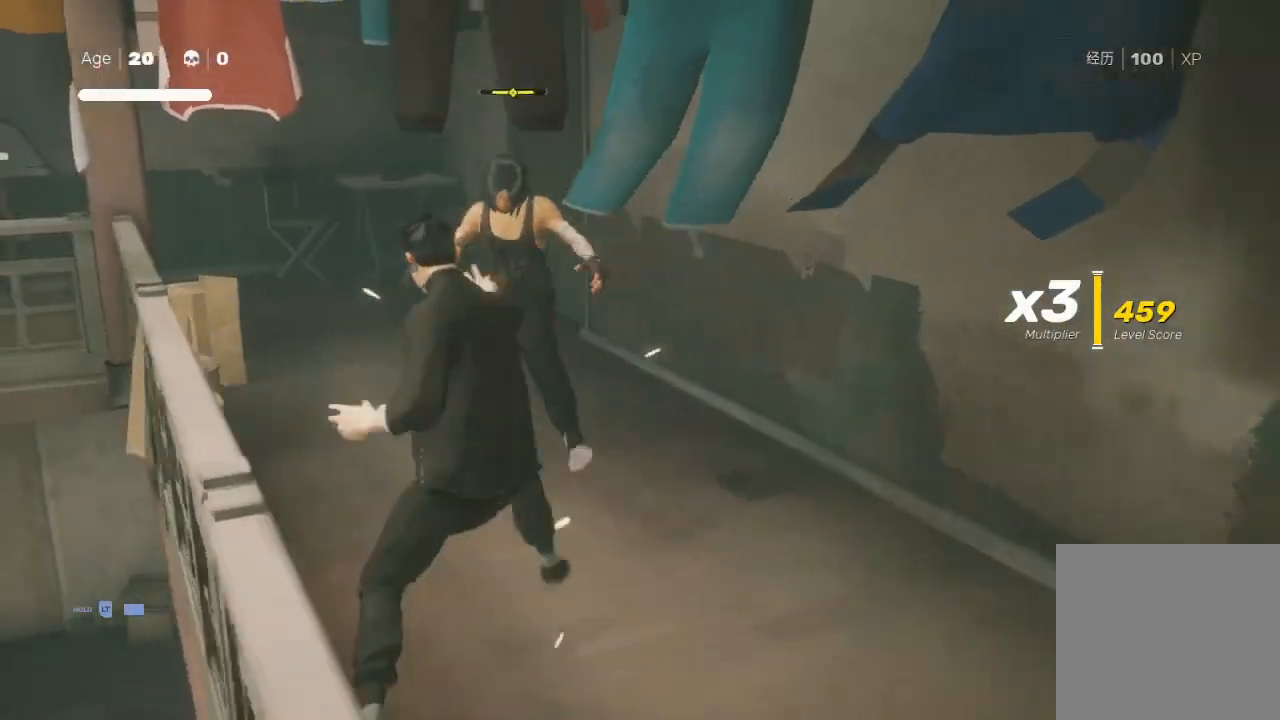
Gameplay with a controller (Xbox layout); each line is a JSON object with the inputs held at the frame after it. "events" lists button and stick changes between this image and that frame as [ms after this image, input, new state], when the widget could be followed in between.
{"buttons": [], "left_stick": "up", "right_stick": "center", "events": [[133, "left_stick", "up-right"], [467, "left_stick", "up"]]}
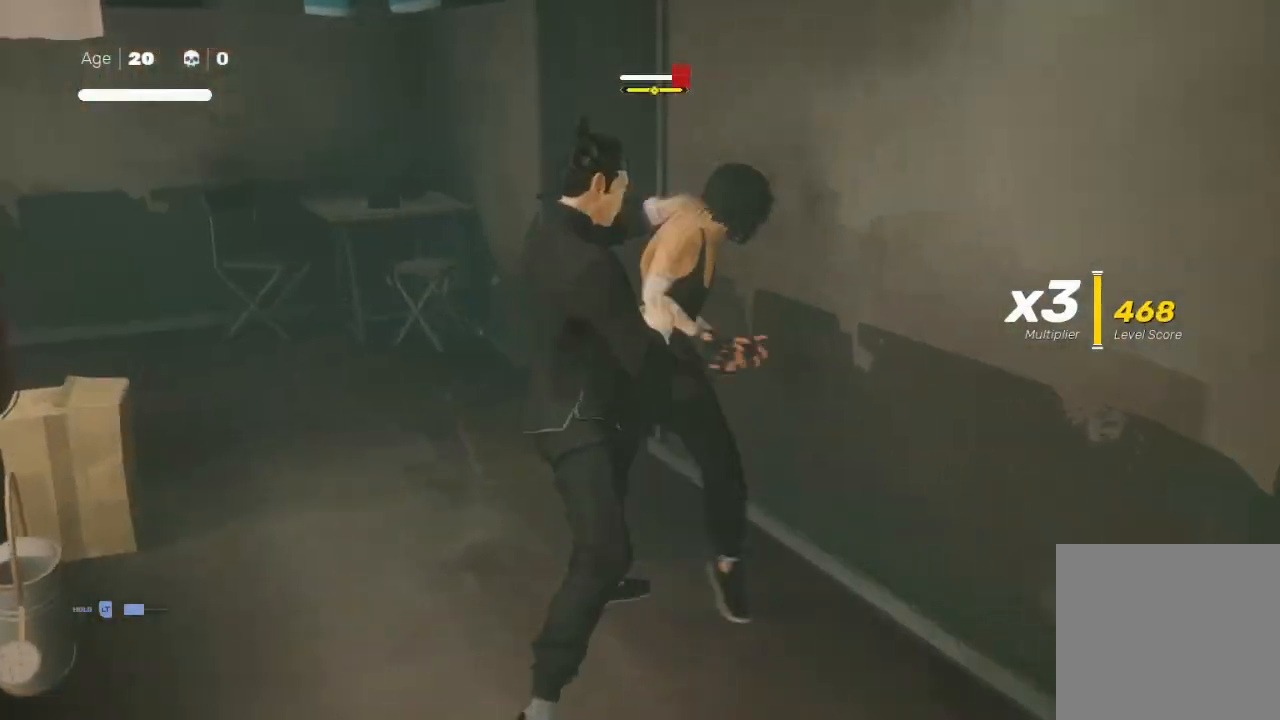
{"buttons": [], "left_stick": "down", "right_stick": "center", "events": [[33, "B", "down"], [33, "Y", "down"], [200, "left_stick", "center"], [233, "B", "up"], [233, "Y", "up"], [267, "left_stick", "down-left"], [400, "left_stick", "down"]]}
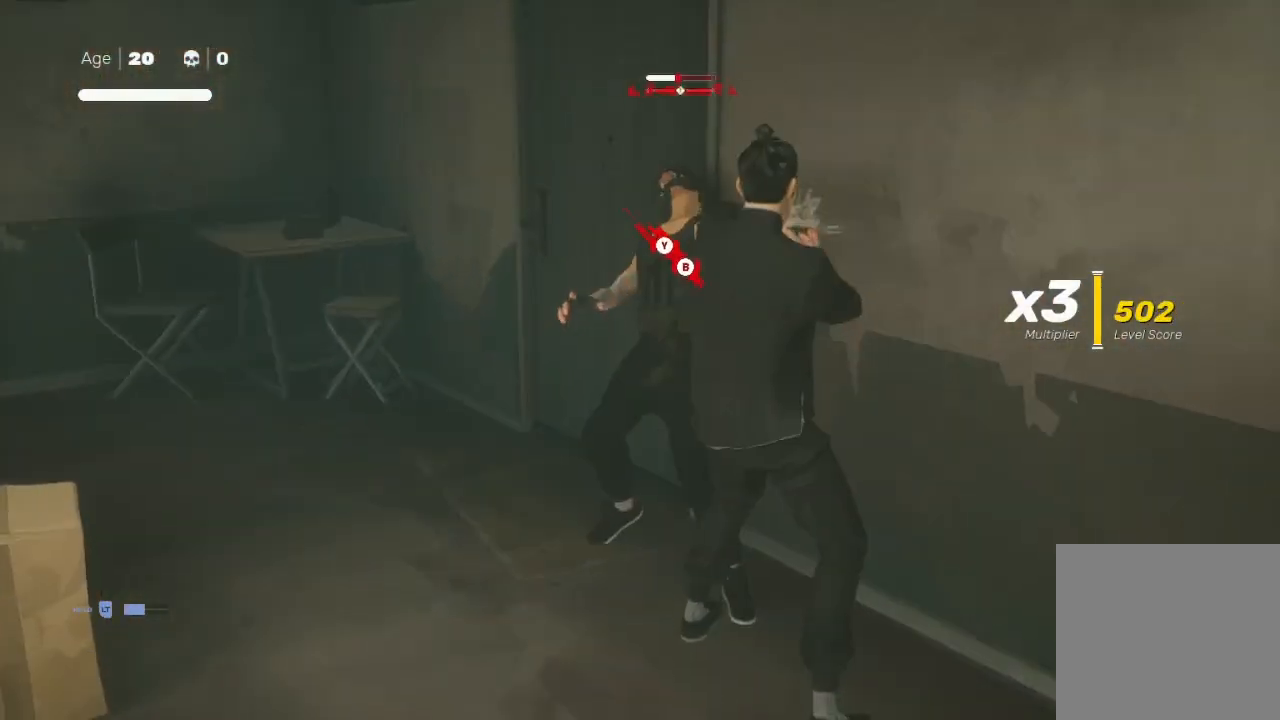
{"buttons": ["X"], "left_stick": "up-left", "right_stick": "center", "events": [[33, "left_stick", "right"], [67, "X", "down"], [167, "X", "up"], [200, "left_stick", "down-left"], [333, "left_stick", "up-right"], [400, "X", "down"], [433, "left_stick", "up-left"]]}
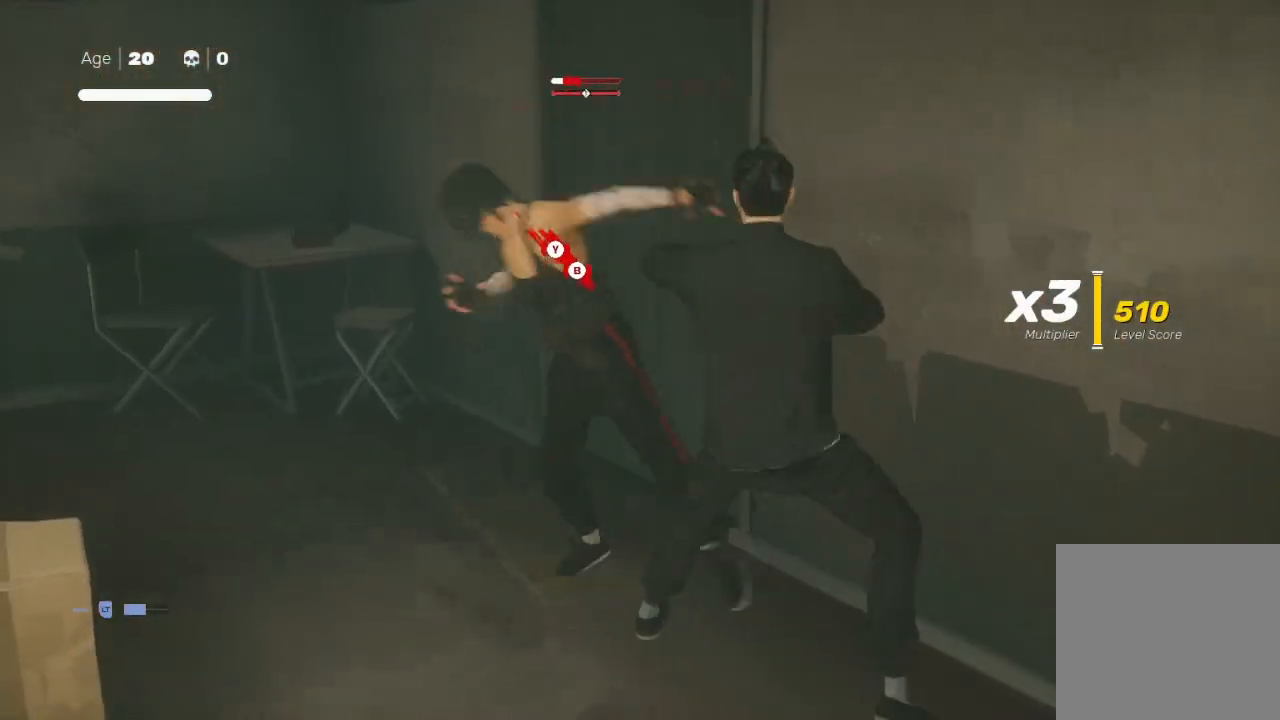
{"buttons": [], "left_stick": "left", "right_stick": "center", "events": [[67, "X", "up"], [67, "left_stick", "down-left"], [167, "left_stick", "down-right"], [267, "left_stick", "center"], [300, "A", "down"], [300, "X", "down"], [367, "left_stick", "left"], [467, "A", "up"], [500, "X", "up"]]}
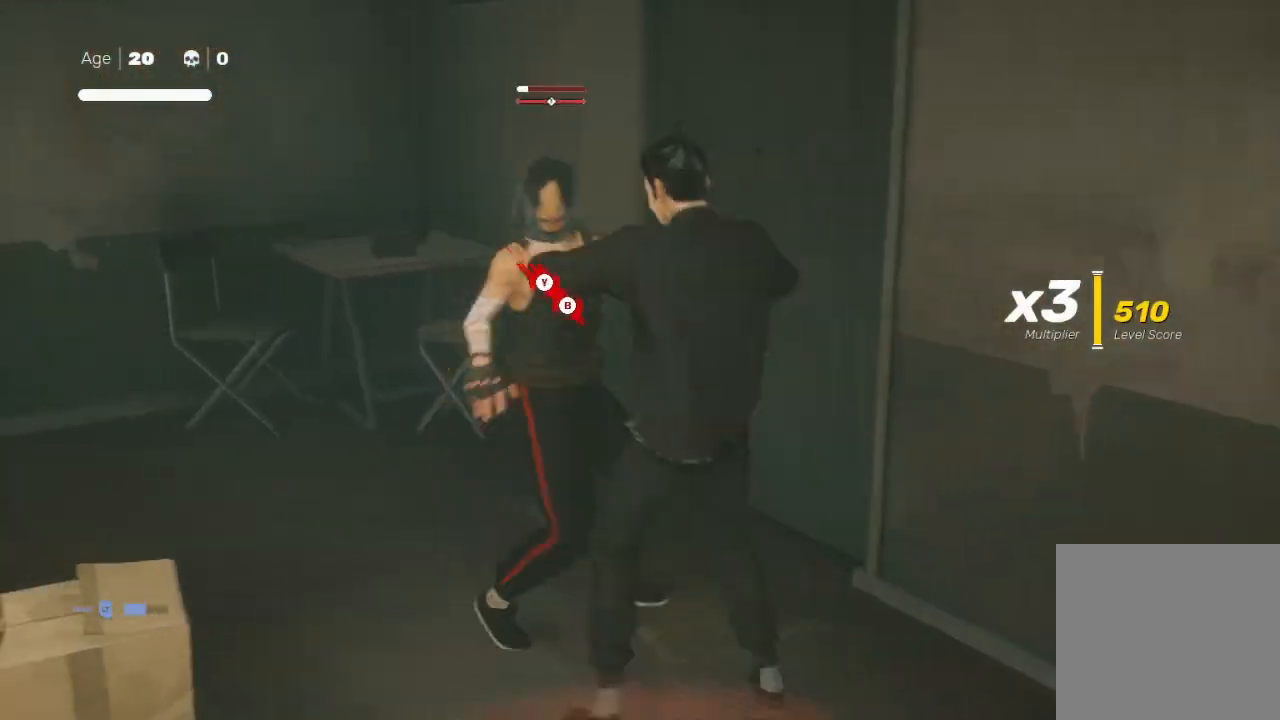
{"buttons": [], "left_stick": "center", "right_stick": "center", "events": [[67, "left_stick", "center"]]}
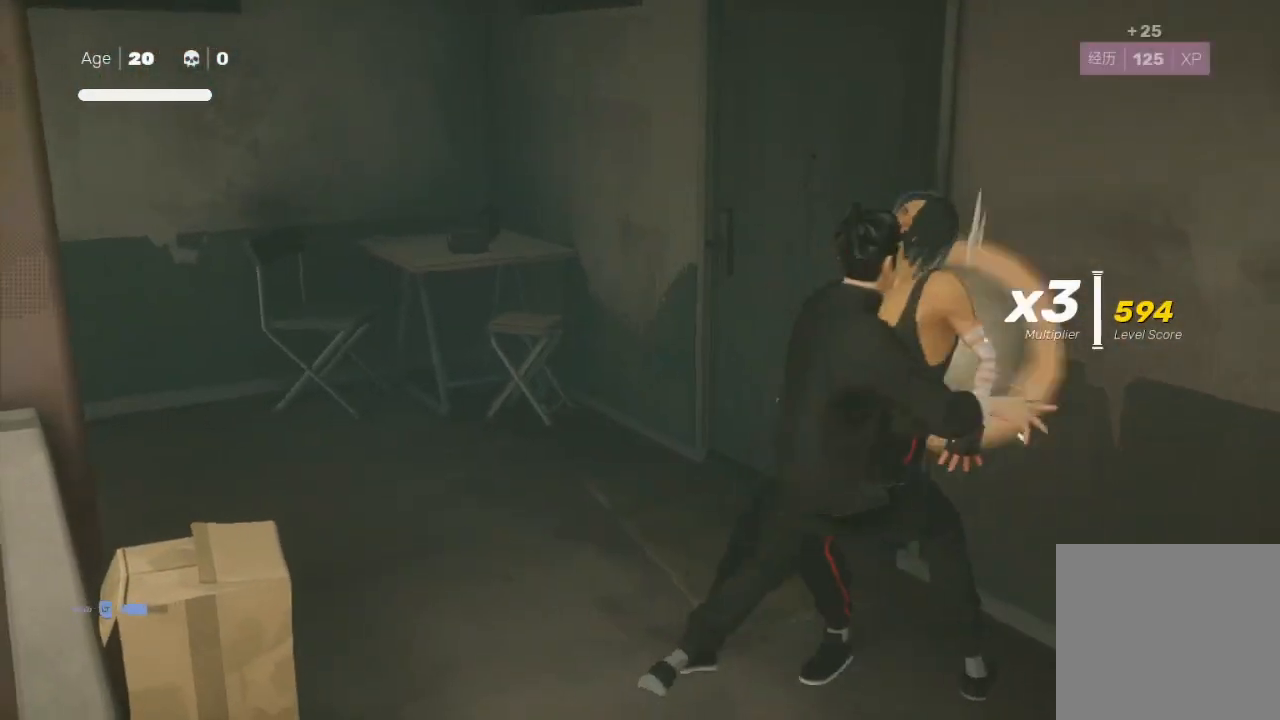
{"buttons": [], "left_stick": "down", "right_stick": "left", "events": [[33, "B", "down"], [33, "Y", "down"], [33, "left_stick", "right"], [167, "left_stick", "up-right"], [200, "Y", "up"], [233, "B", "up"], [367, "left_stick", "down"], [500, "right_stick", "left"]]}
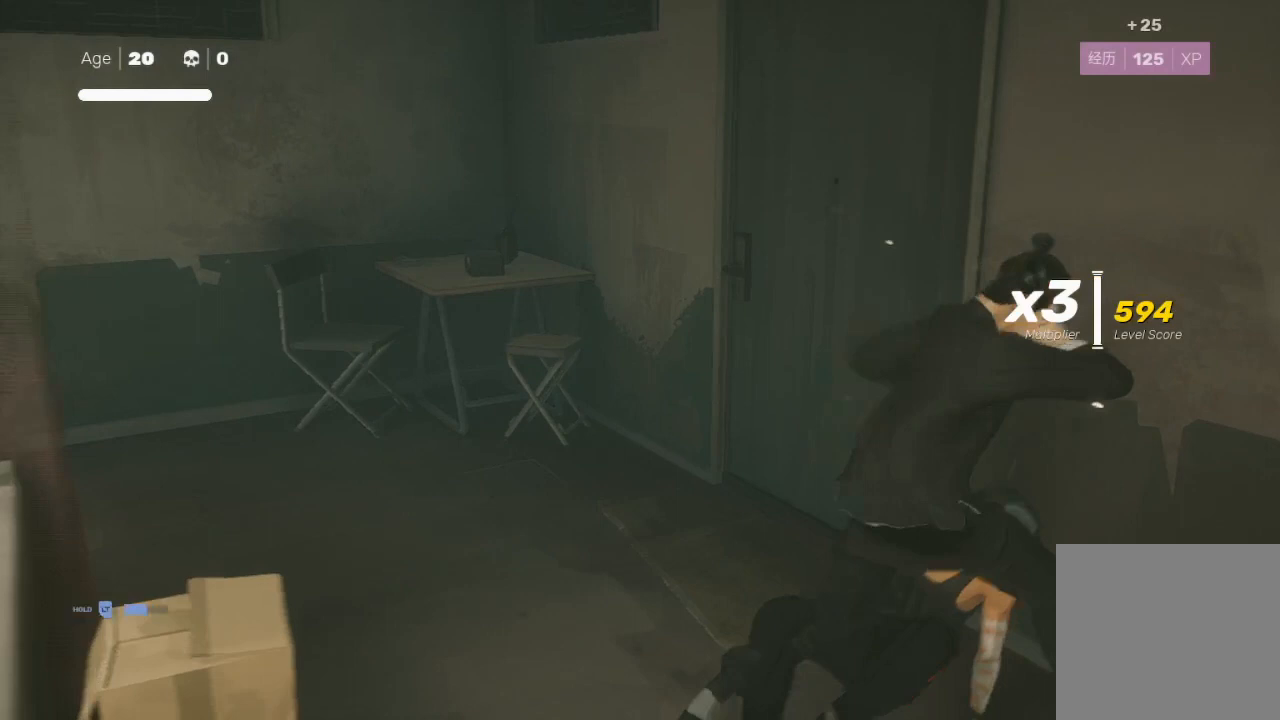
{"buttons": ["R2"], "left_stick": "up-left", "right_stick": "left", "events": [[167, "left_stick", "down-left"], [200, "R2", "down"], [333, "left_stick", "left"], [467, "left_stick", "up-left"]]}
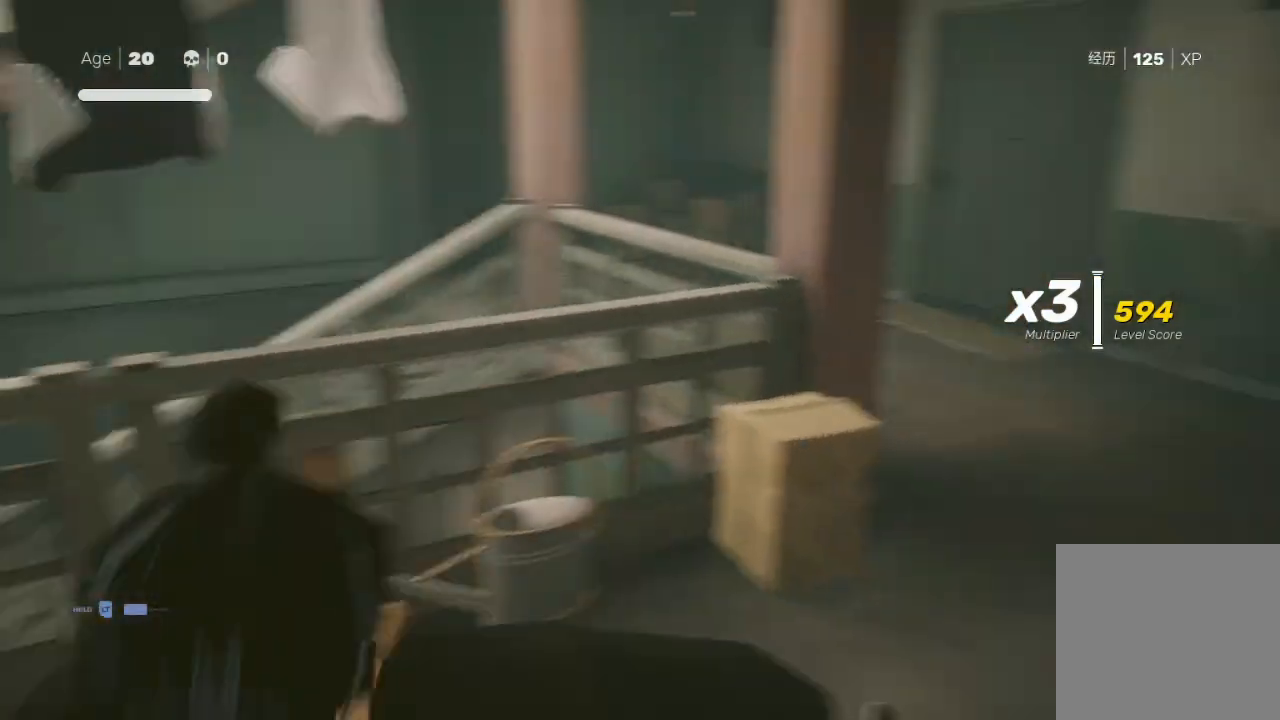
{"buttons": ["R2"], "left_stick": "up-left", "right_stick": "left", "events": []}
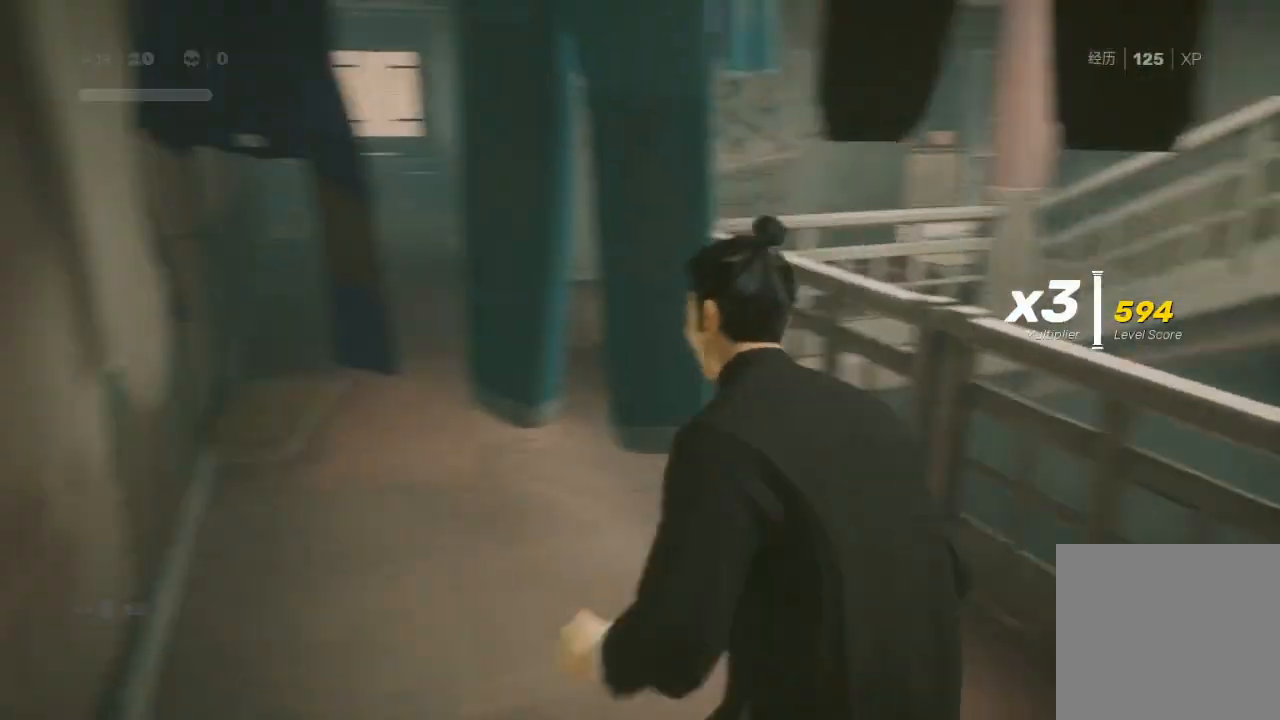
{"buttons": ["R2"], "left_stick": "up", "right_stick": "right", "events": [[67, "left_stick", "up"], [267, "right_stick", "center"], [467, "right_stick", "right"]]}
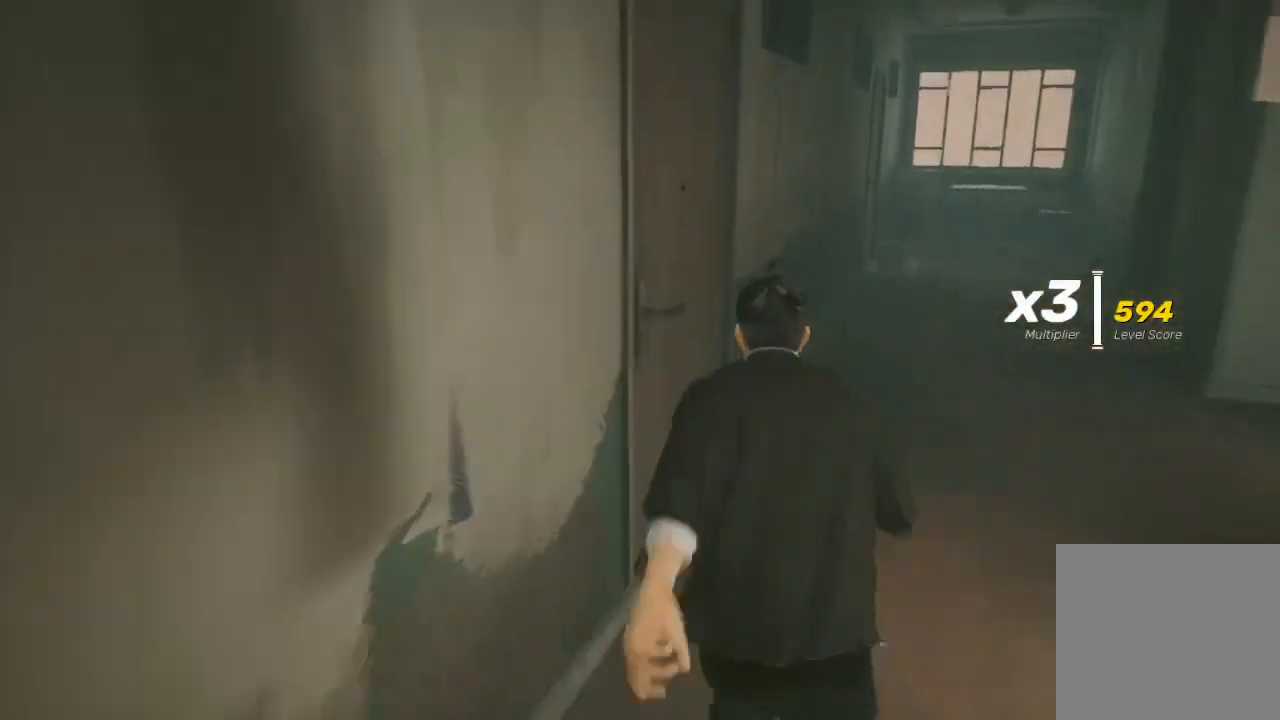
{"buttons": ["R2"], "left_stick": "up", "right_stick": "center", "events": [[500, "right_stick", "center"]]}
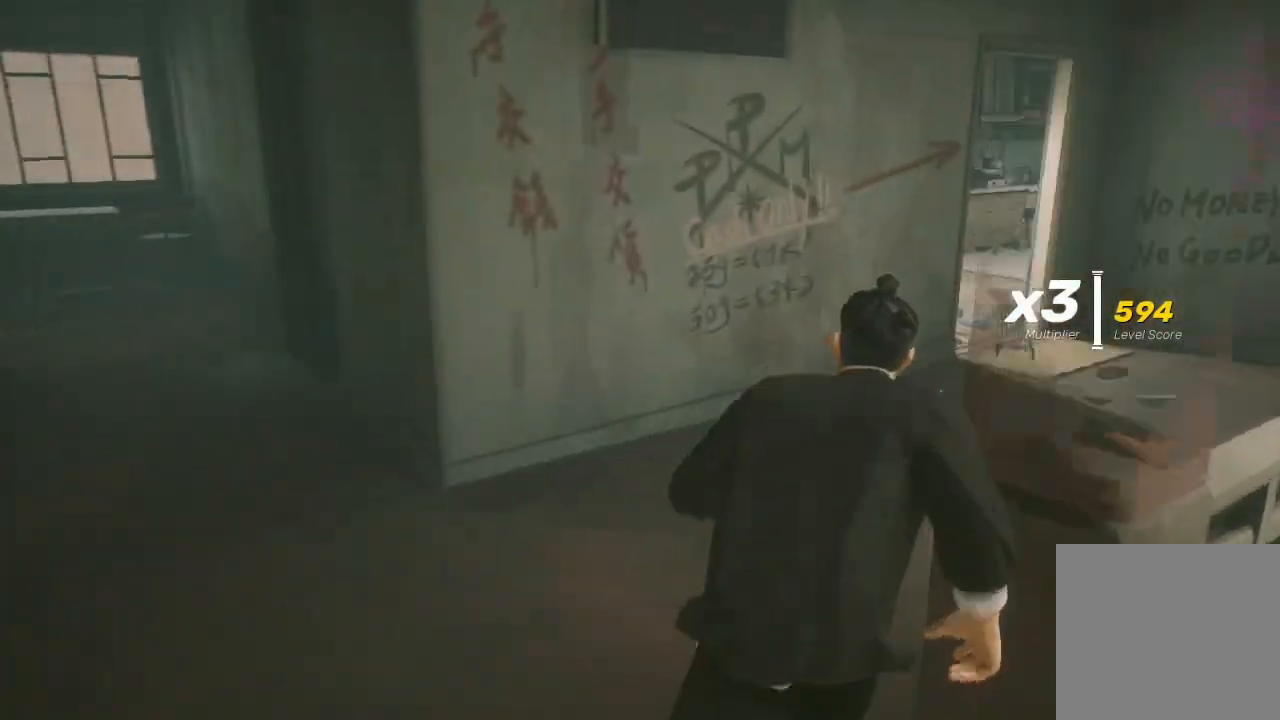
{"buttons": [], "left_stick": "up-right", "right_stick": "center", "events": [[67, "left_stick", "down"], [133, "R2", "up"], [200, "left_stick", "up"], [233, "X", "down"], [400, "X", "up"], [467, "left_stick", "up-right"]]}
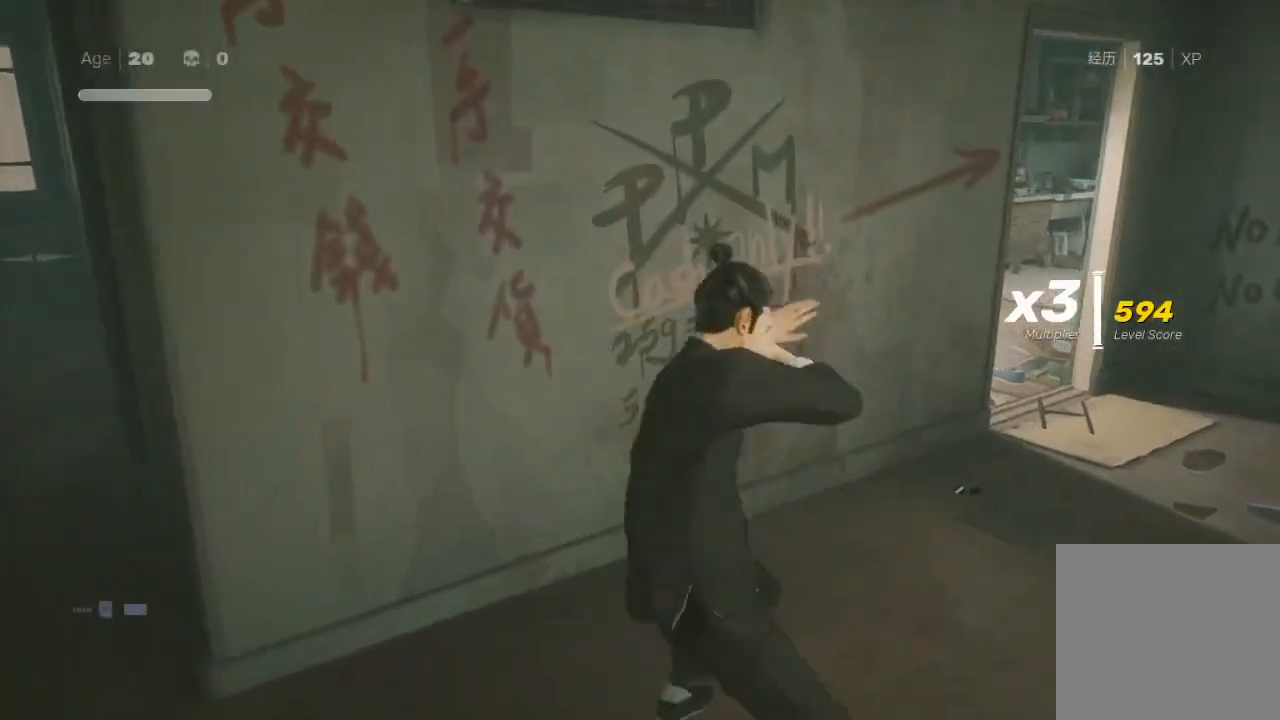
{"buttons": ["R2"], "left_stick": "up", "right_stick": "up-left", "events": [[100, "right_stick", "right"], [333, "R2", "down"], [400, "left_stick", "up"], [467, "right_stick", "up-left"]]}
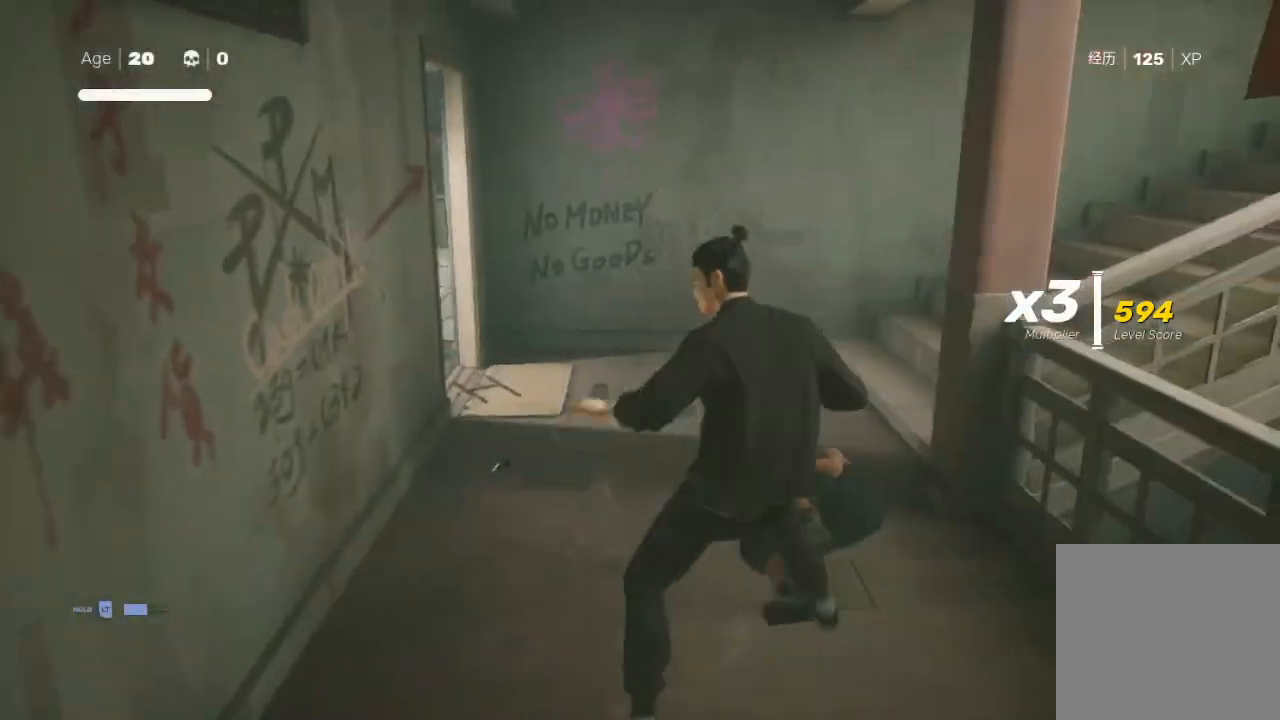
{"buttons": [], "left_stick": "down", "right_stick": "center", "events": [[167, "right_stick", "center"], [267, "right_stick", "right"], [367, "left_stick", "down"], [400, "right_stick", "center"], [433, "R2", "up"]]}
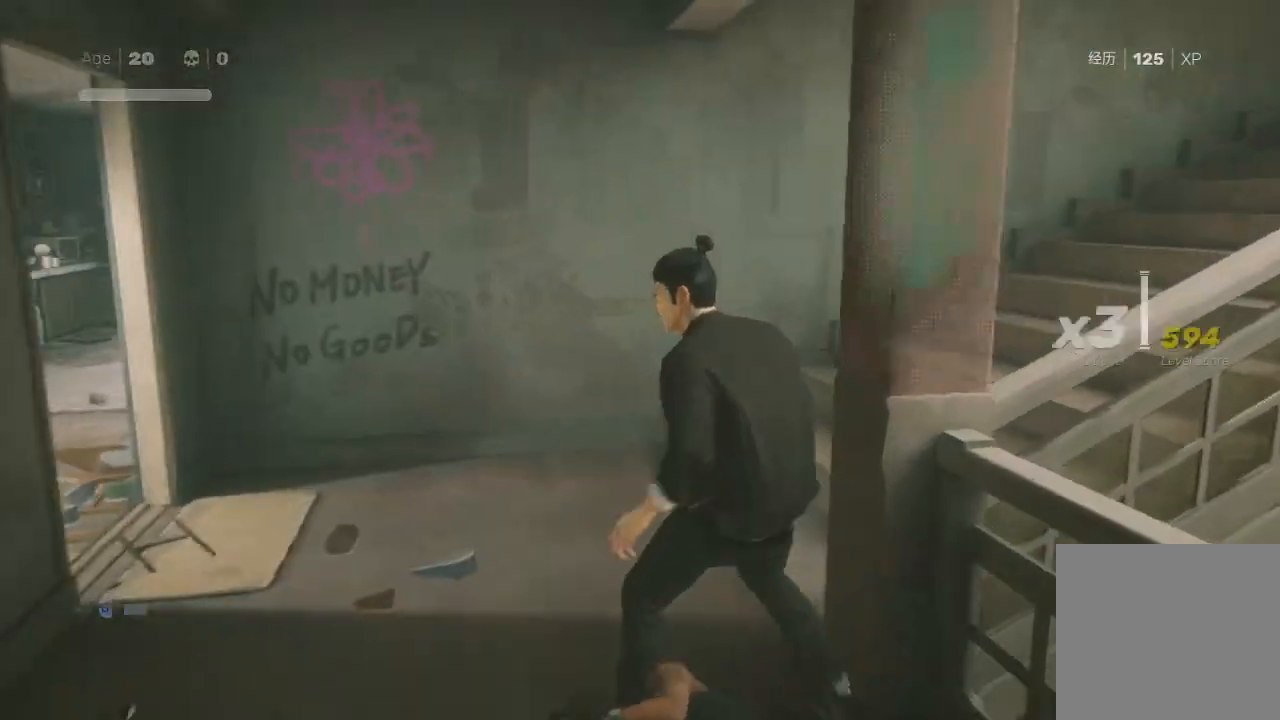
{"buttons": [], "left_stick": "up-right", "right_stick": "right", "events": [[33, "left_stick", "up-right"], [67, "X", "down"], [200, "X", "up"], [367, "right_stick", "right"]]}
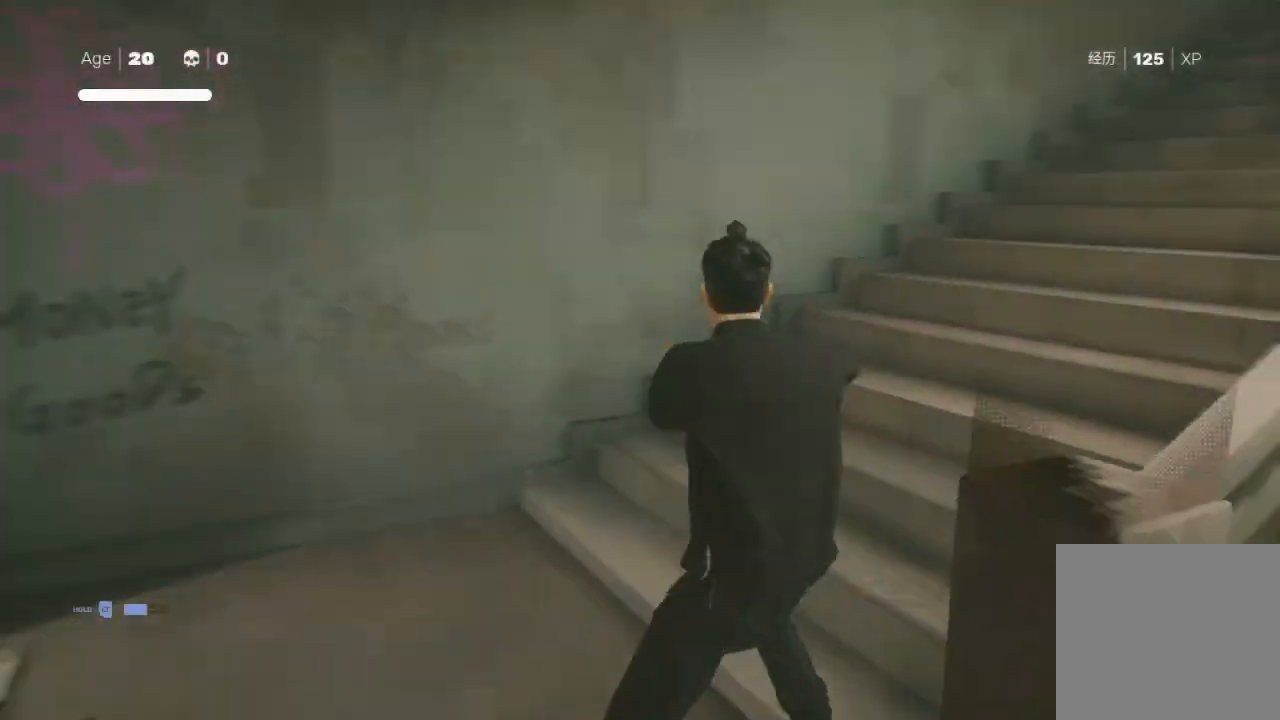
{"buttons": ["R2"], "left_stick": "up", "right_stick": "center", "events": [[100, "R2", "down"], [233, "right_stick", "center"], [300, "left_stick", "up"]]}
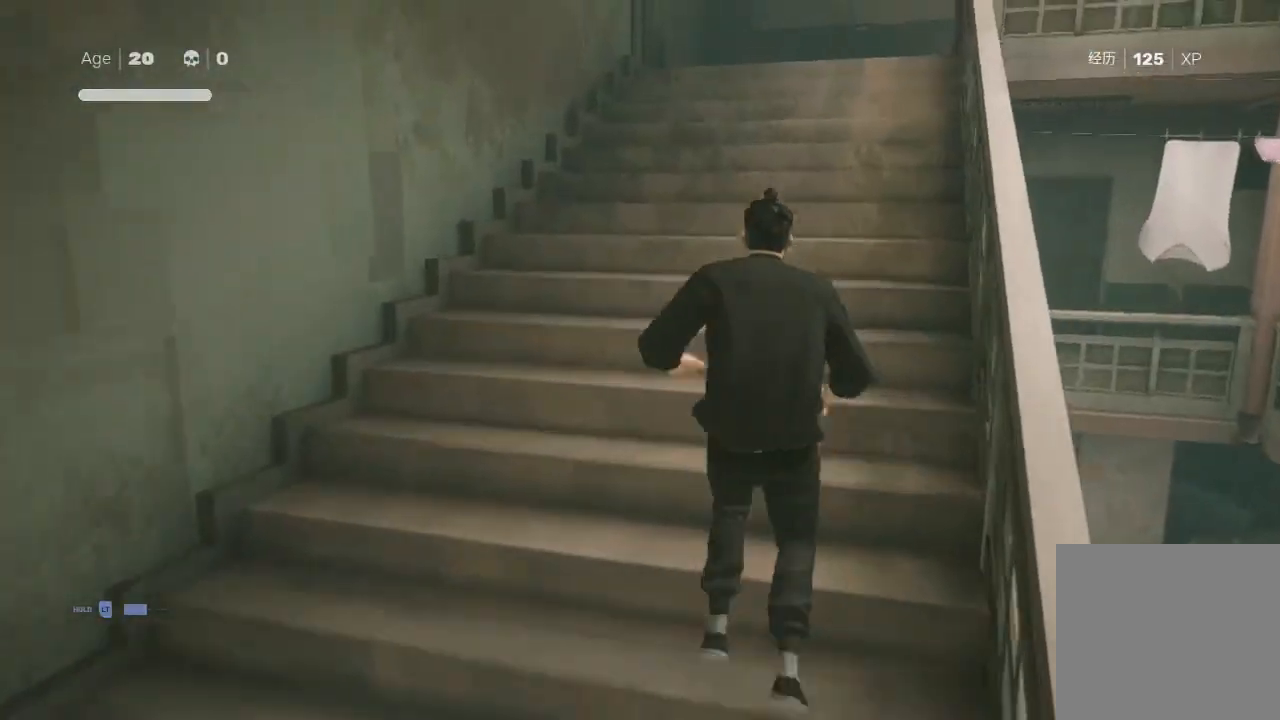
{"buttons": ["R2"], "left_stick": "up", "right_stick": "center", "events": [[133, "right_stick", "right"], [433, "right_stick", "center"]]}
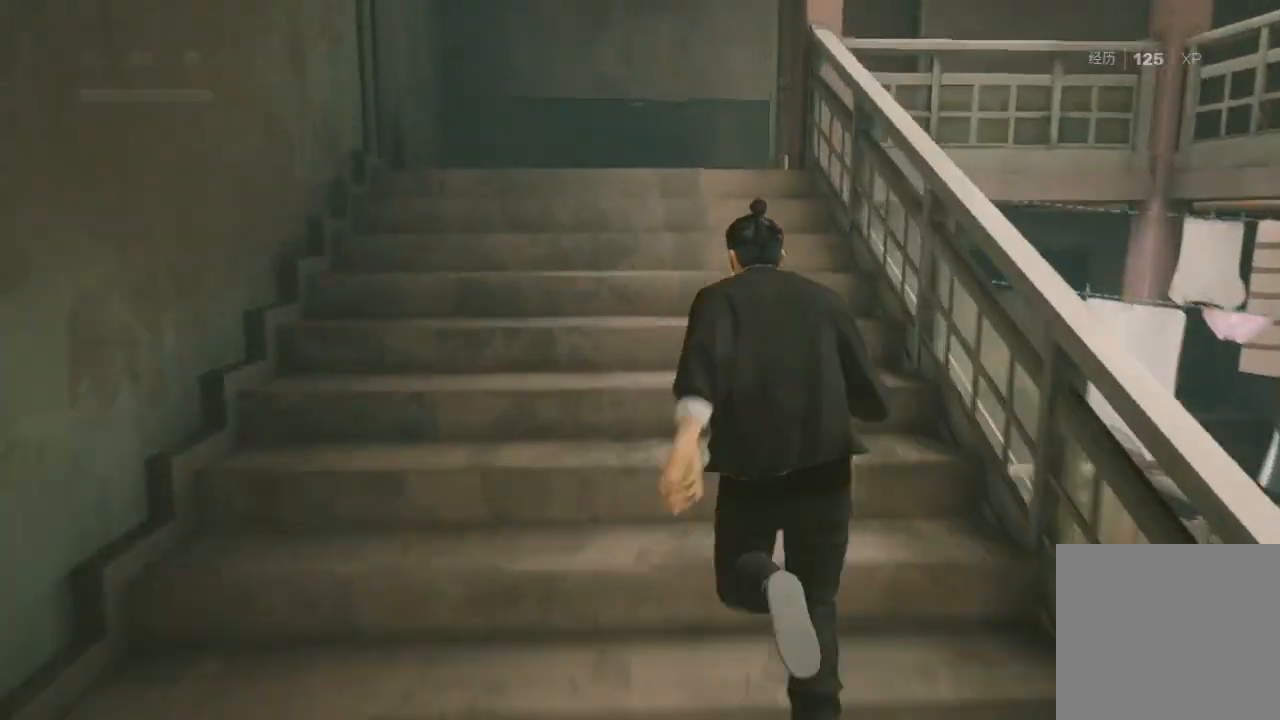
{"buttons": ["R2"], "left_stick": "up", "right_stick": "right", "events": [[400, "right_stick", "right"]]}
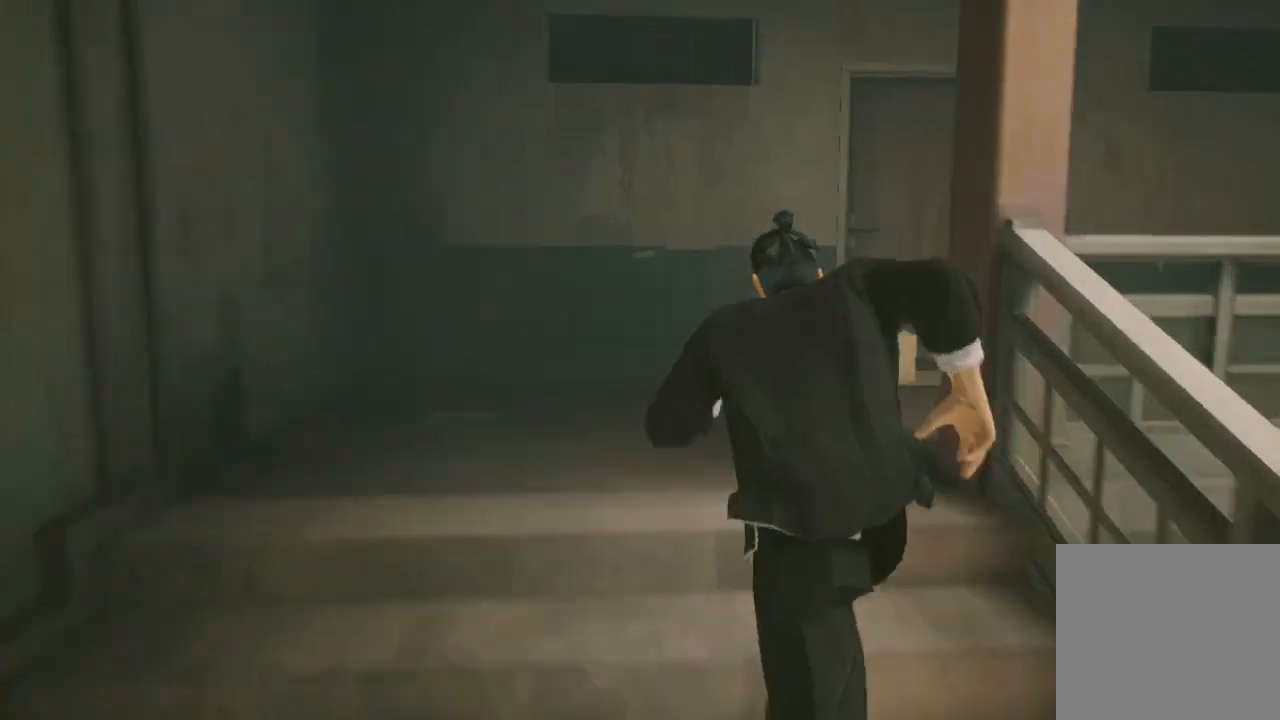
{"buttons": ["R2"], "left_stick": "up", "right_stick": "right", "events": []}
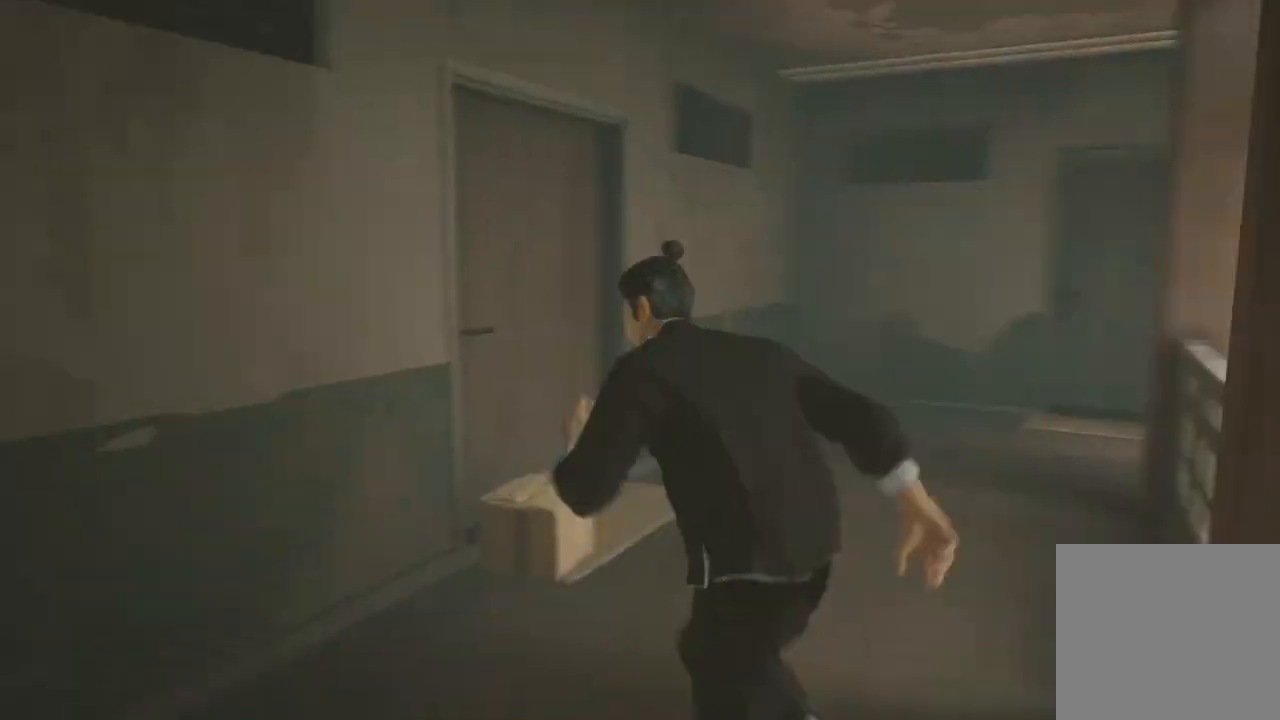
{"buttons": ["R2"], "left_stick": "up-left", "right_stick": "right", "events": [[467, "left_stick", "up-left"]]}
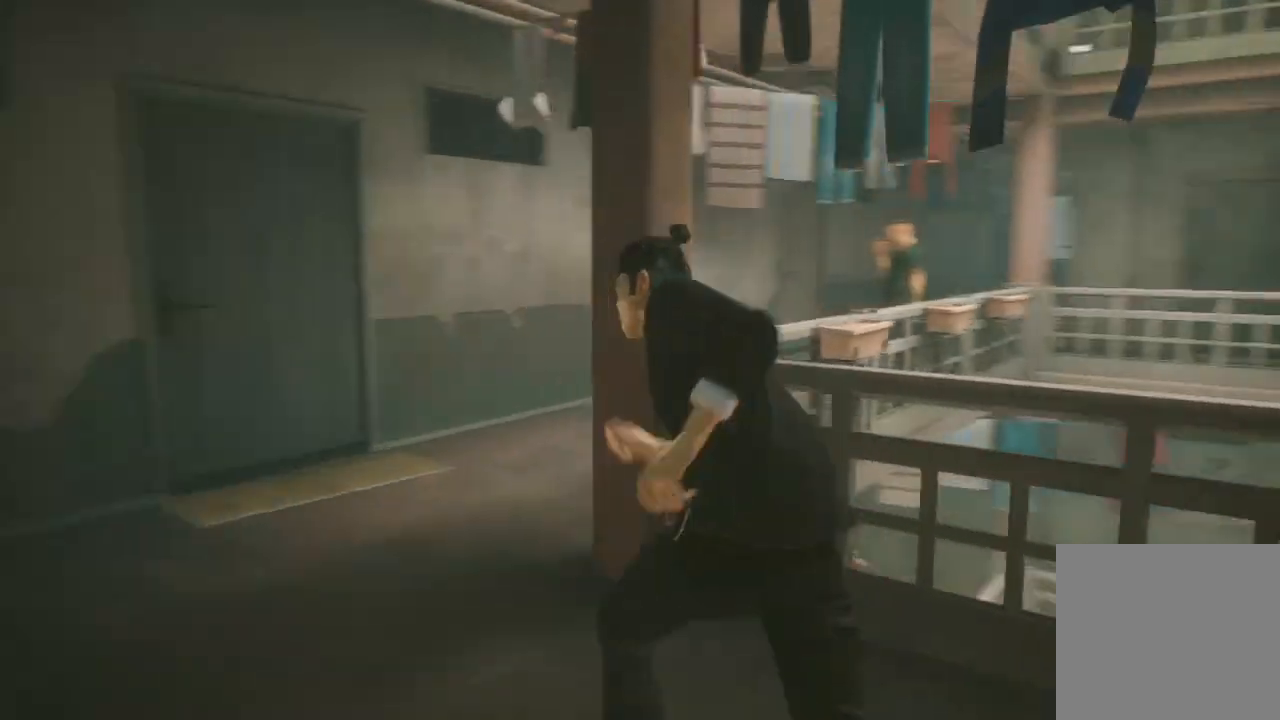
{"buttons": ["R2"], "left_stick": "up", "right_stick": "center", "events": [[133, "right_stick", "center"], [300, "left_stick", "up"]]}
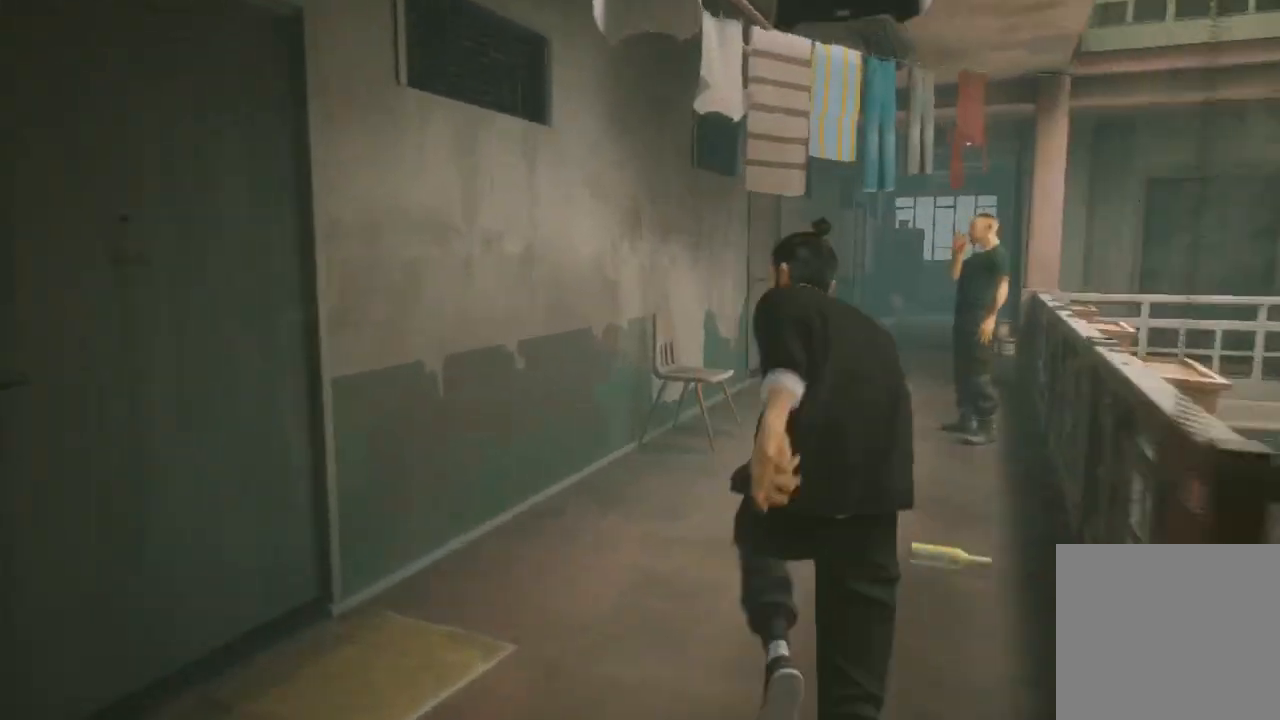
{"buttons": [], "left_stick": "up", "right_stick": "center", "events": [[33, "right_stick", "right"], [133, "R2", "up"], [233, "R1", "down"], [233, "right_stick", "center"], [333, "R1", "up"], [367, "R1", "down"], [500, "R1", "up"]]}
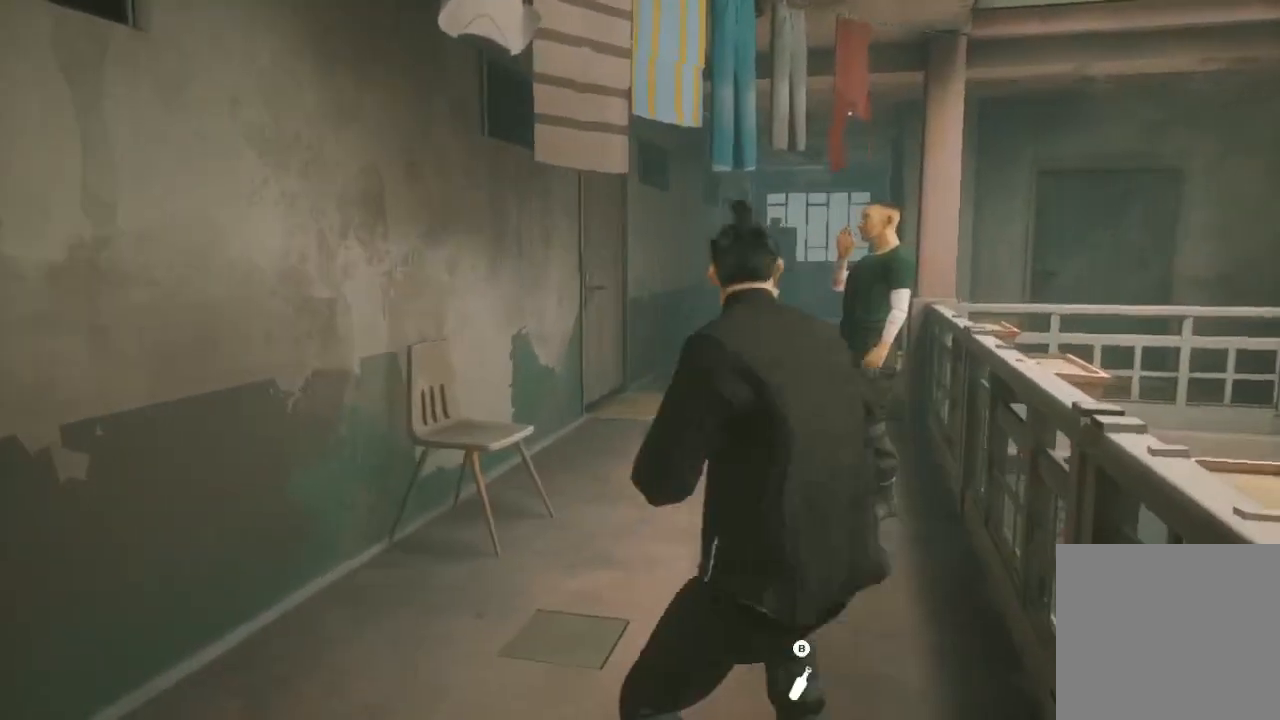
{"buttons": ["R2"], "left_stick": "up", "right_stick": "center", "events": [[367, "R2", "down"]]}
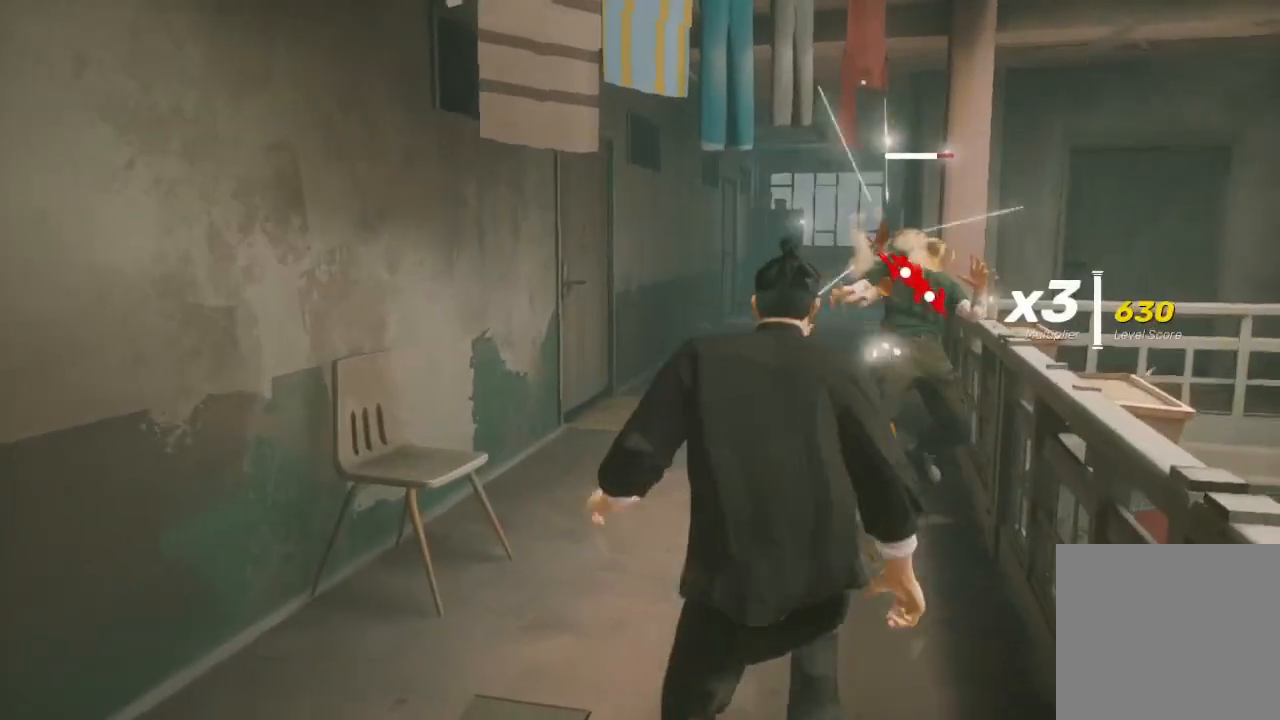
{"buttons": ["R2"], "left_stick": "up", "right_stick": "center", "events": []}
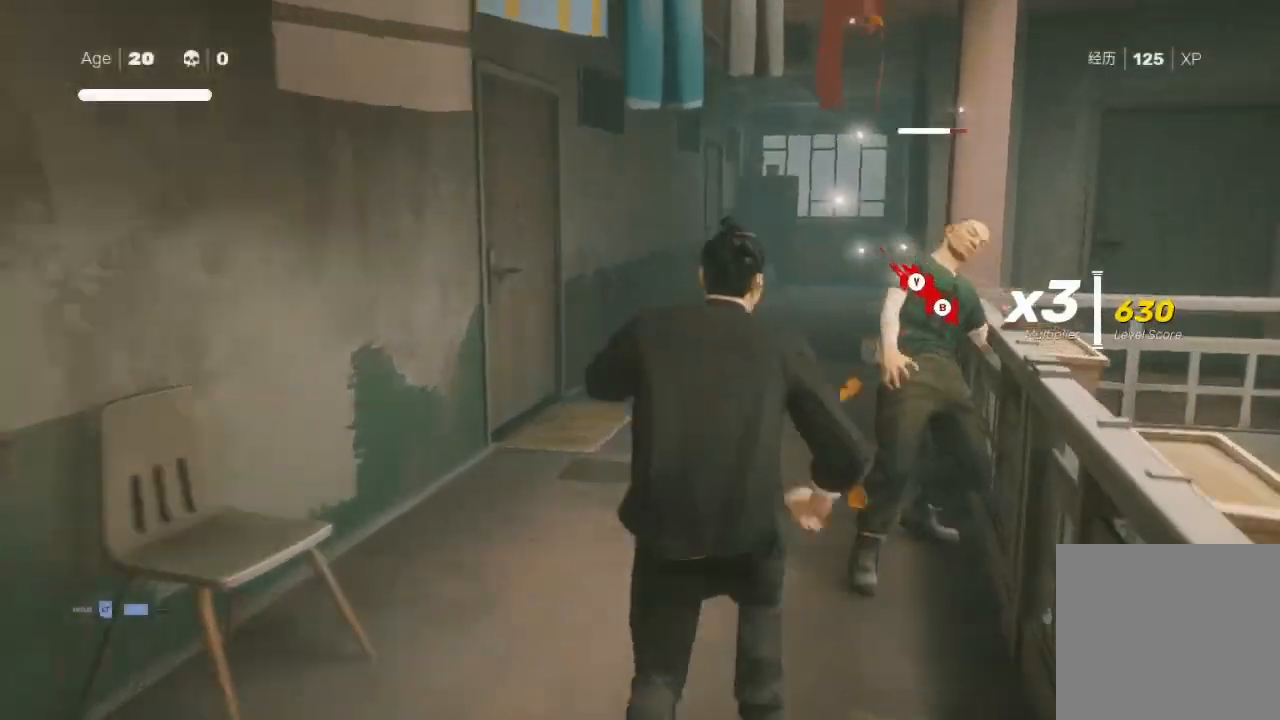
{"buttons": [], "left_stick": "center", "right_stick": "center", "events": [[33, "left_stick", "center"], [67, "B", "down"], [67, "R2", "up"], [67, "Y", "down"], [267, "Y", "up"], [300, "B", "up"]]}
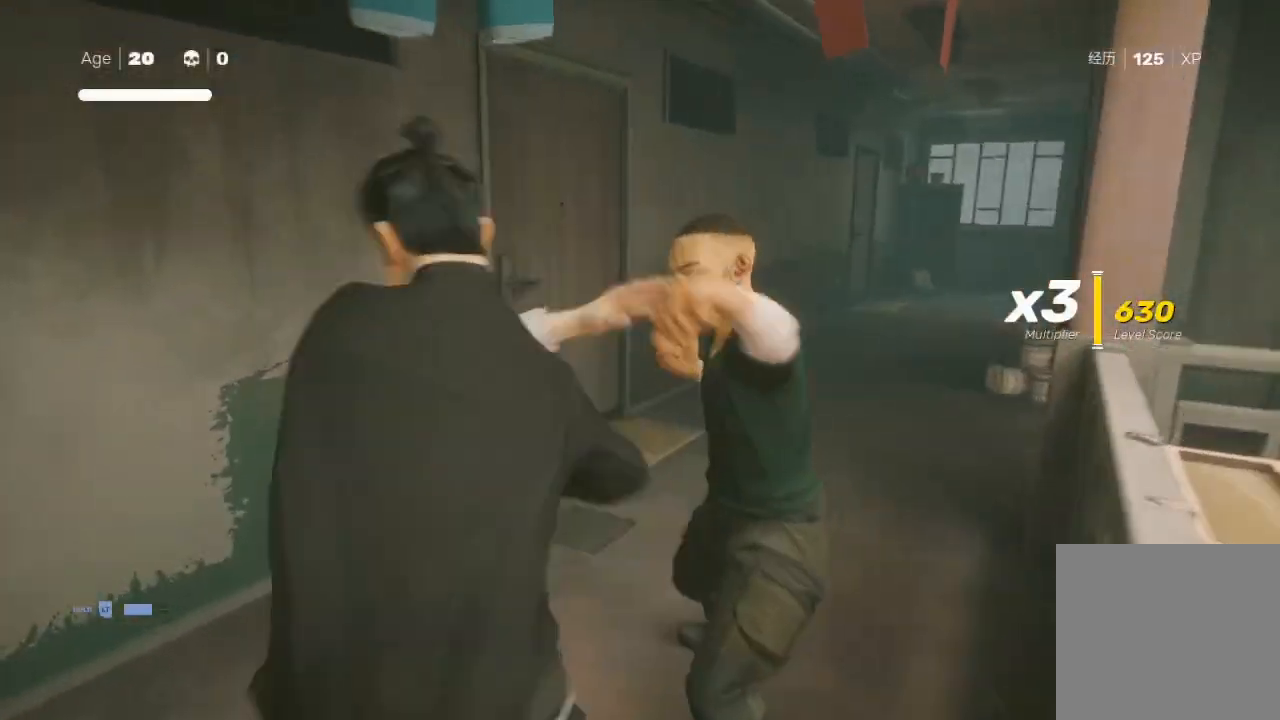
{"buttons": [], "left_stick": "center", "right_stick": "center", "events": []}
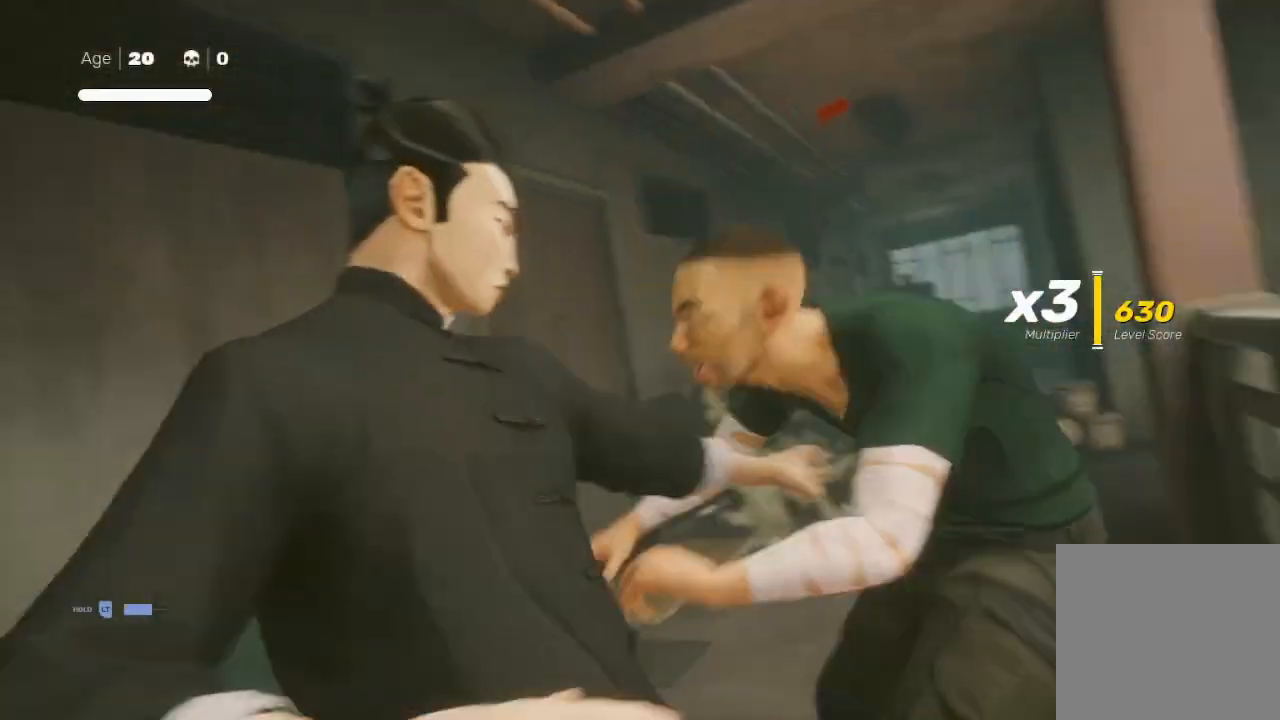
{"buttons": [], "left_stick": "up", "right_stick": "center", "events": [[467, "left_stick", "up"]]}
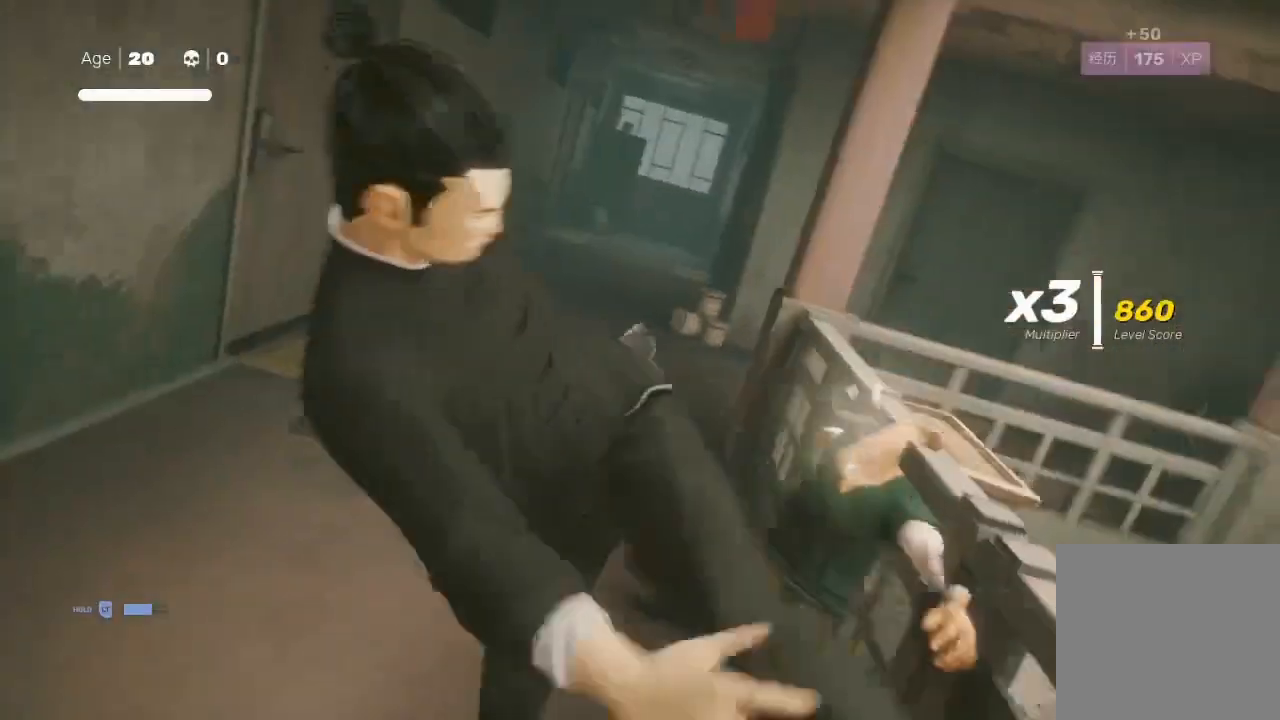
{"buttons": ["R2"], "left_stick": "up", "right_stick": "center", "events": [[67, "R2", "down"]]}
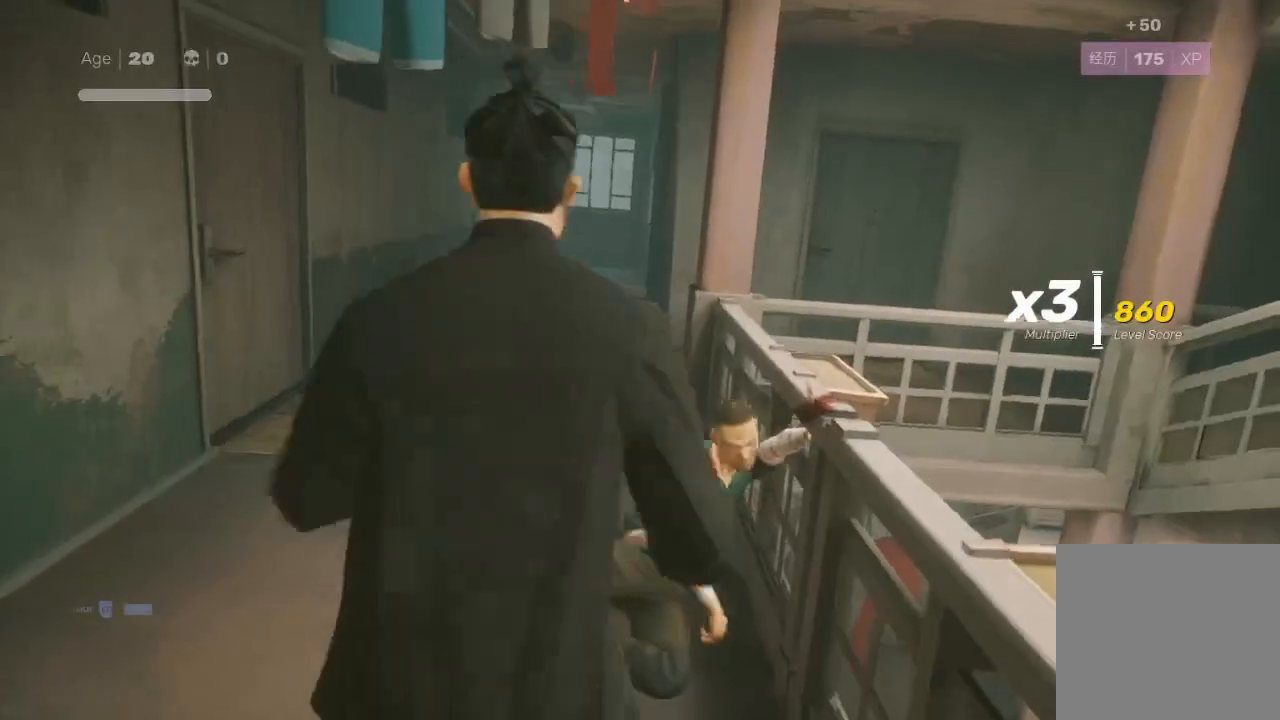
{"buttons": ["R2"], "left_stick": "up", "right_stick": "center", "events": []}
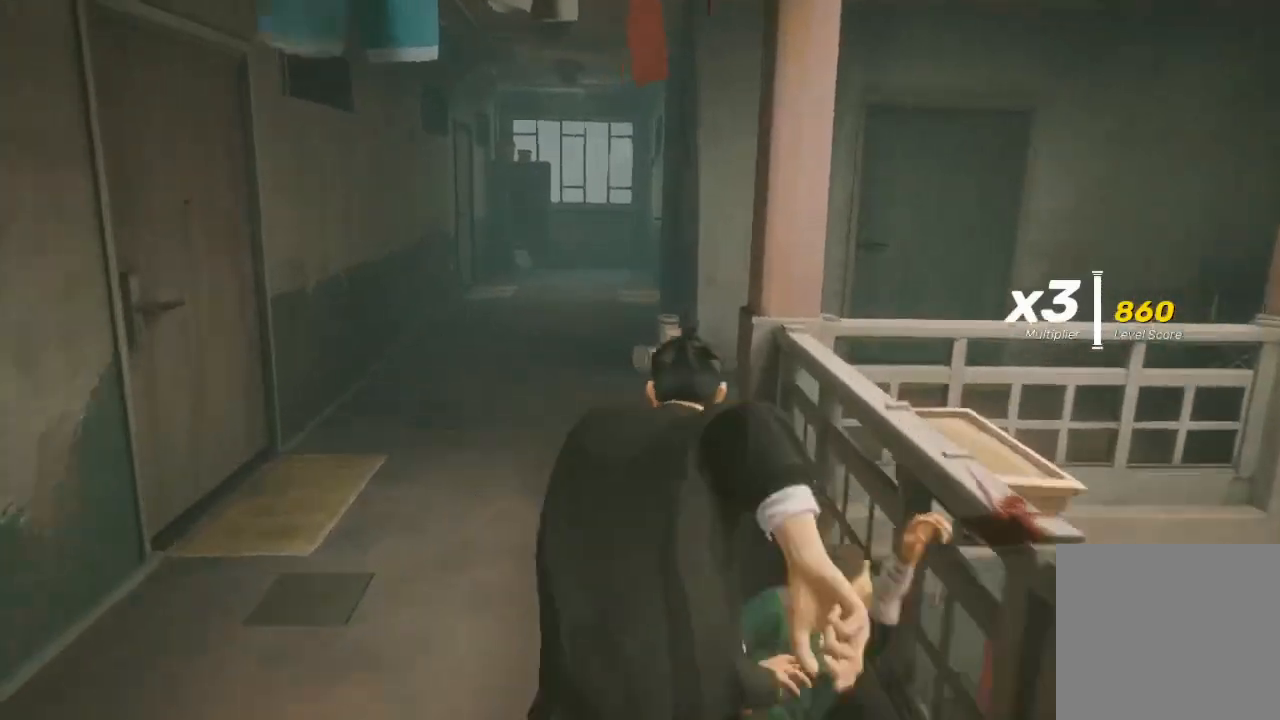
{"buttons": ["R2"], "left_stick": "up", "right_stick": "right", "events": [[333, "right_stick", "right"]]}